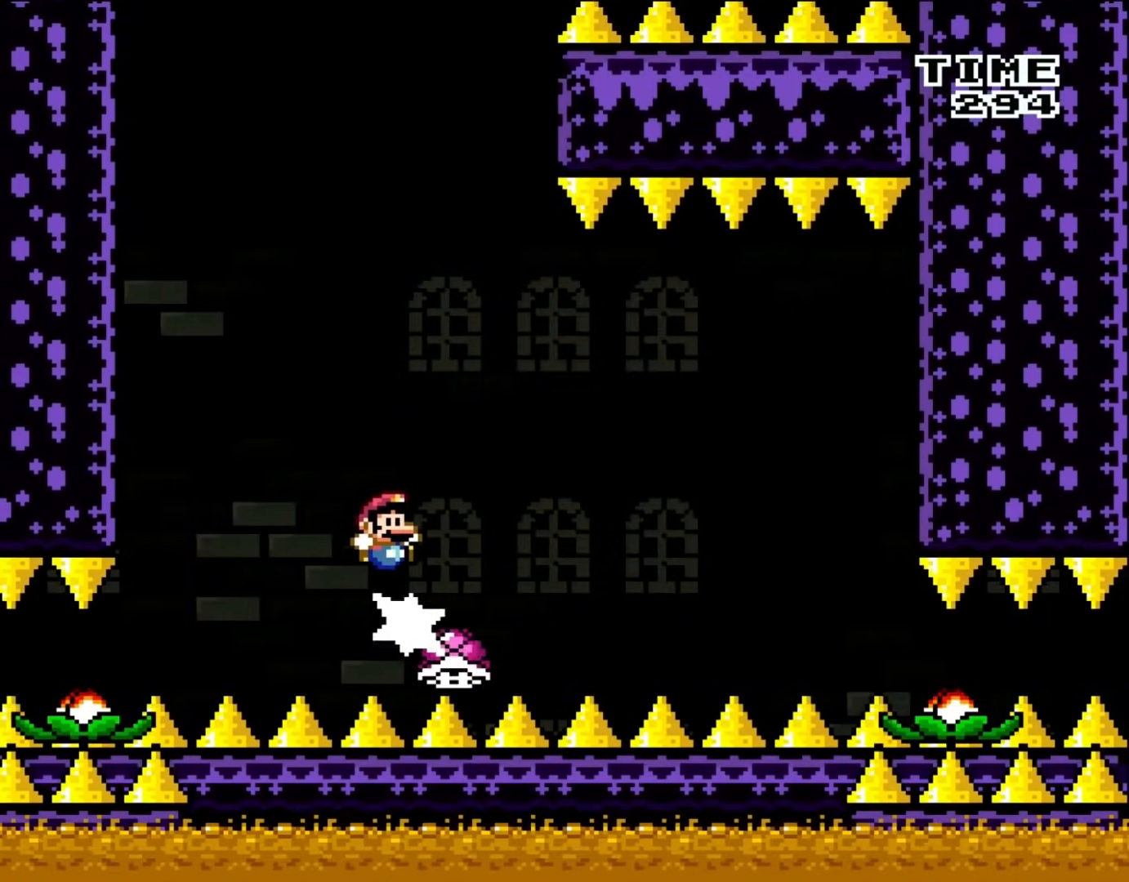
Gameplay with a controller (Nintendo layout); each line is a JSON object with the inputs held at the frame after it. "events" lists button and stick changes between this image and that frame as [ms after this image, input, new state], when the widget could be followed in between. Not read: L3 R3.
{"buttons": ["B", "Y", "DPAD_RIGHT"], "events": [[350, "DPAD_RIGHT", "down"]]}
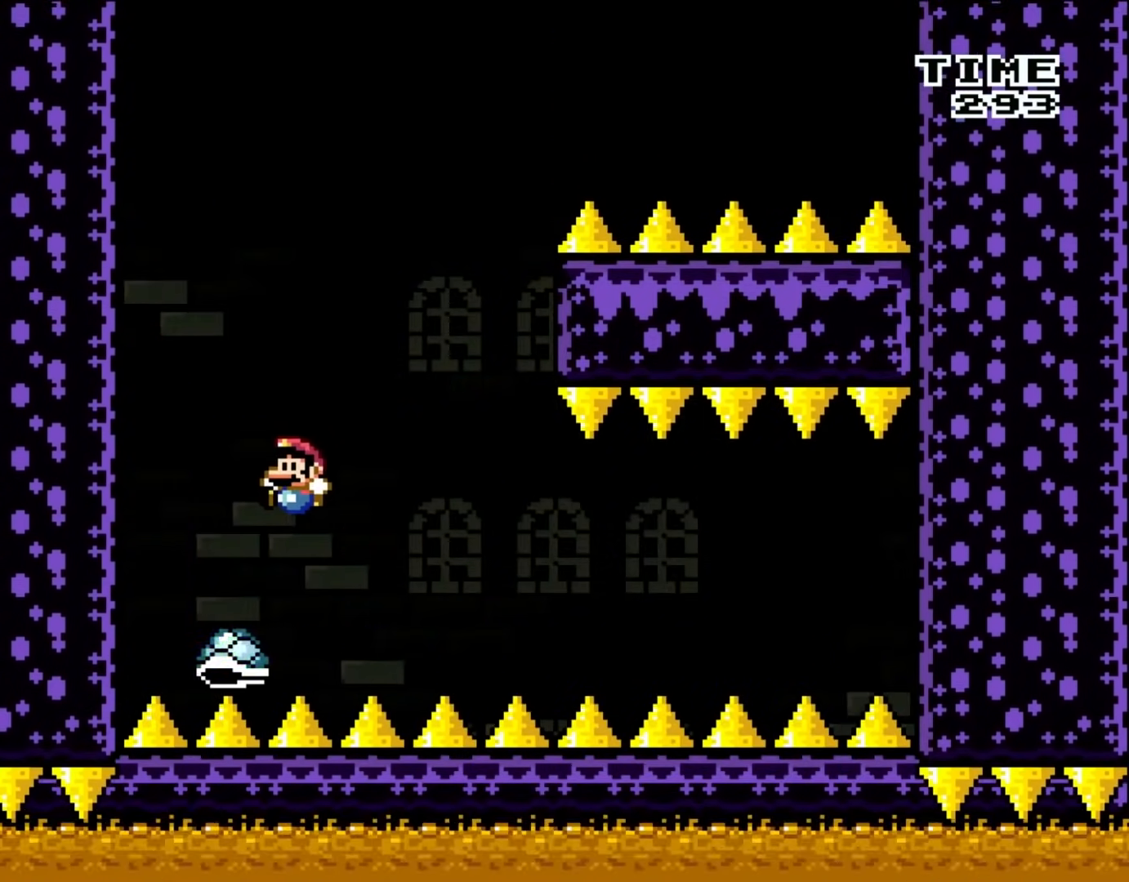
{"buttons": ["B", "Y"], "events": [[50, "DPAD_LEFT", "down"], [50, "DPAD_RIGHT", "up"], [317, "DPAD_LEFT", "up"]]}
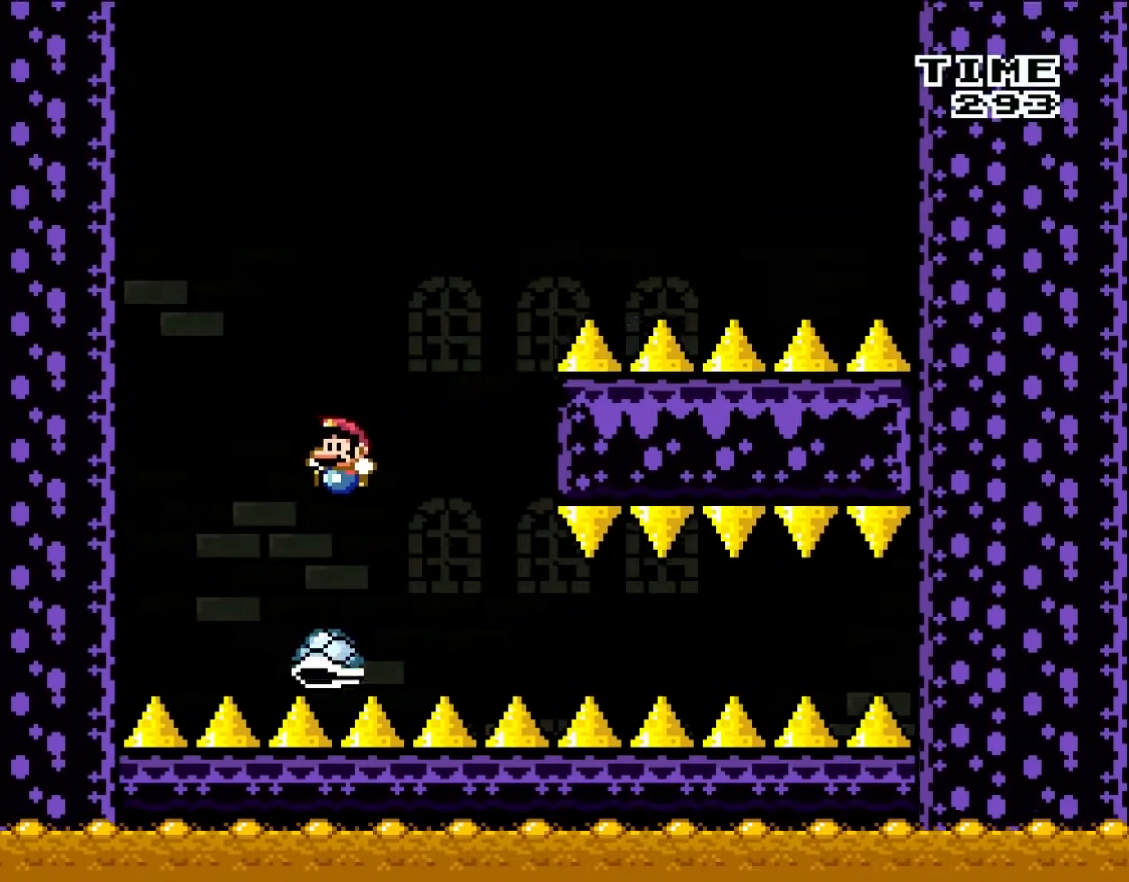
{"buttons": ["B", "Y", "DPAD_RIGHT"], "events": [[117, "DPAD_LEFT", "down"], [317, "DPAD_LEFT", "up"], [433, "DPAD_RIGHT", "down"]]}
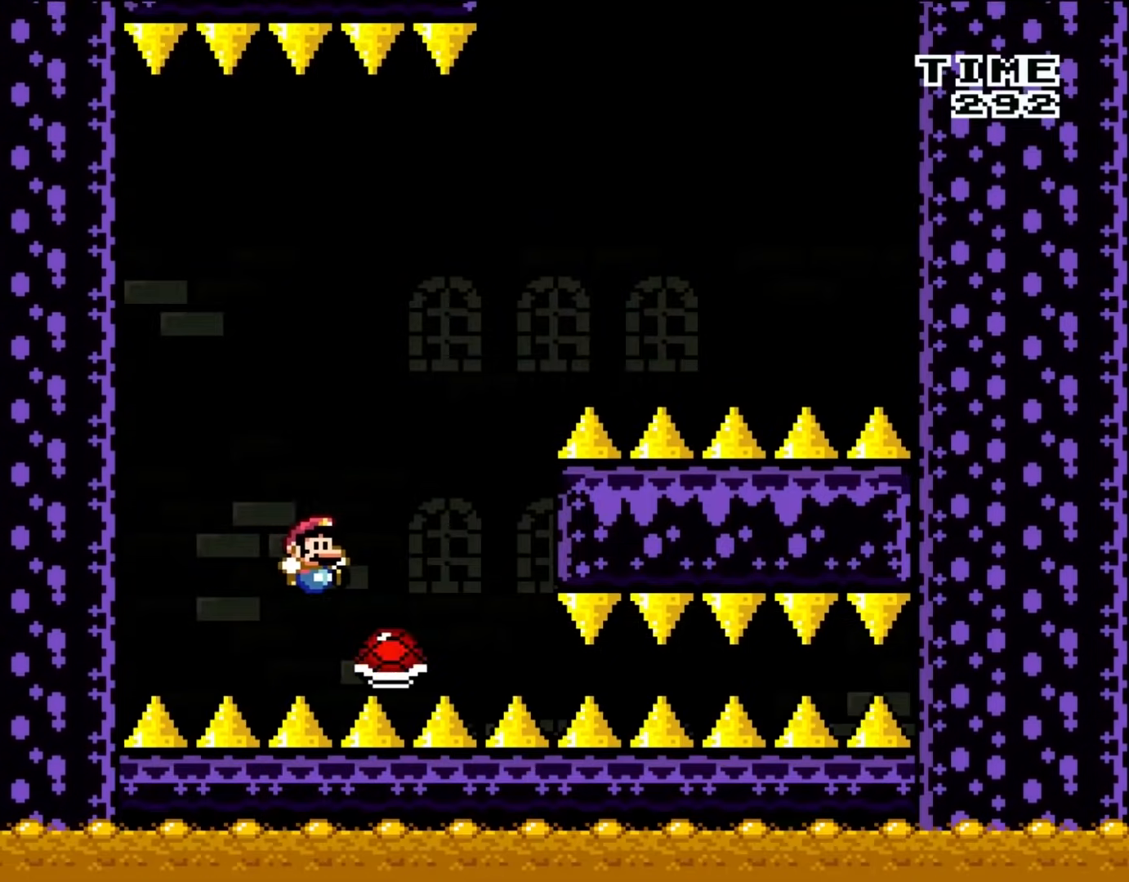
{"buttons": ["B", "Y", "DPAD_RIGHT"], "events": []}
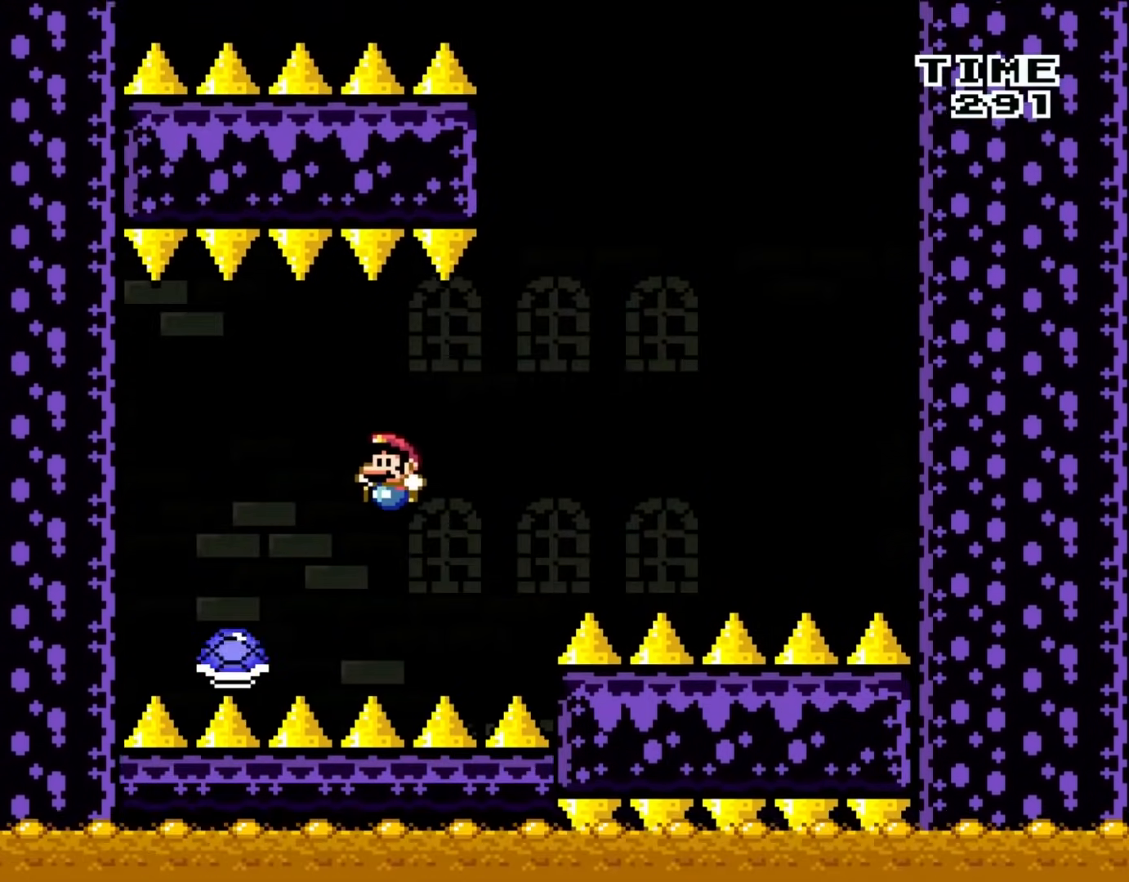
{"buttons": ["B", "Y", "DPAD_RIGHT"], "events": [[17, "DPAD_RIGHT", "up"], [17, "DPAD_UP", "down"], [50, "DPAD_LEFT", "down"], [50, "DPAD_UP", "up"], [133, "DPAD_LEFT", "up"], [350, "DPAD_RIGHT", "down"]]}
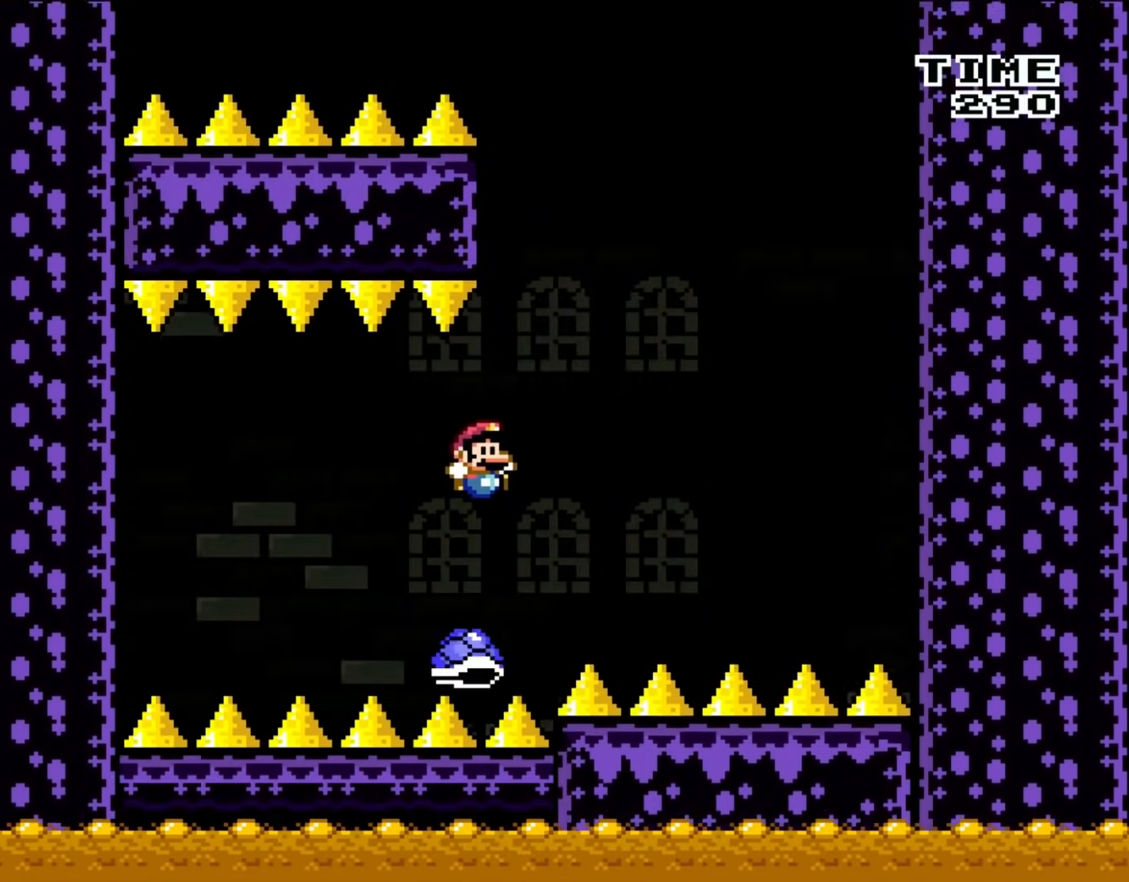
{"buttons": ["B", "Y", "DPAD_RIGHT"], "events": [[117, "B", "up"], [233, "B", "down"], [233, "DPAD_UP", "down"], [283, "DPAD_RIGHT", "up"], [317, "DPAD_LEFT", "down"], [317, "DPAD_UP", "up"], [400, "DPAD_LEFT", "up"], [400, "DPAD_UP", "down"], [433, "DPAD_RIGHT", "down"], [433, "DPAD_UP", "up"]]}
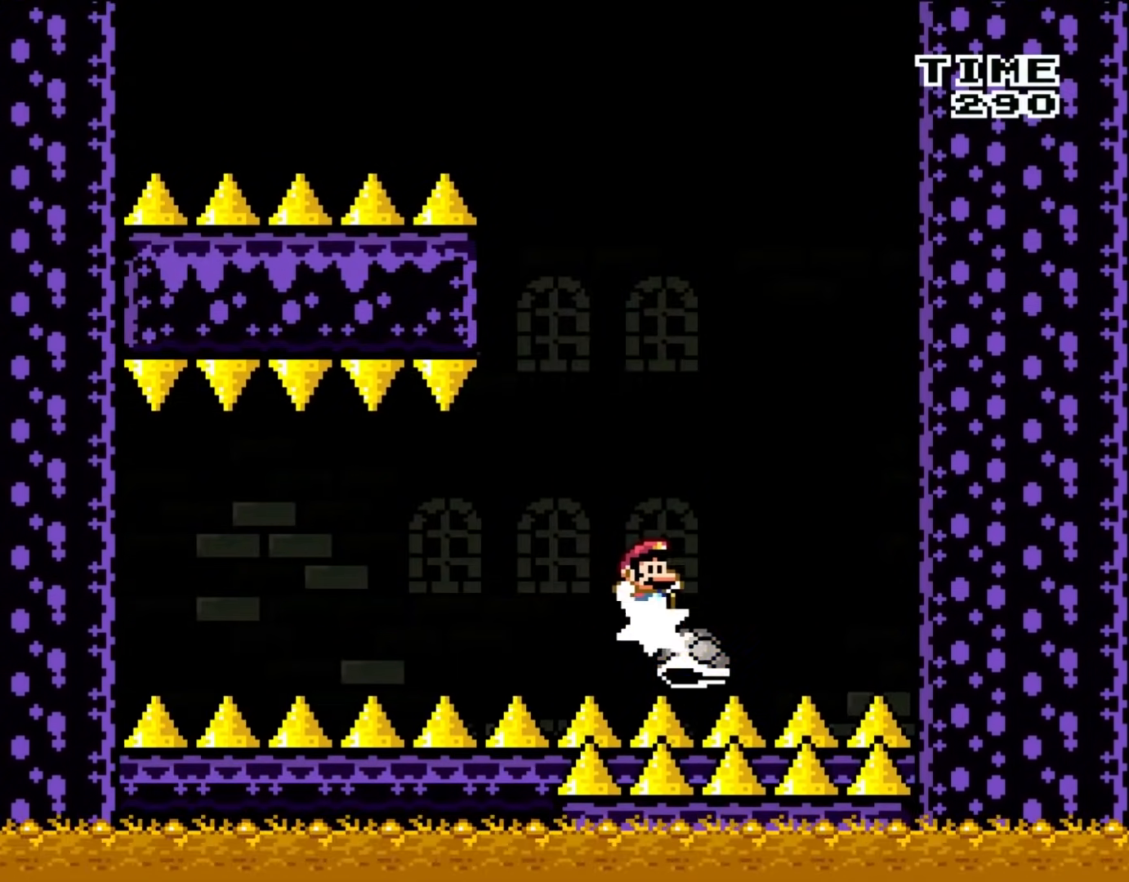
{"buttons": ["B", "Y", "DPAD_UP"], "events": [[467, "DPAD_RIGHT", "up"], [467, "DPAD_UP", "down"]]}
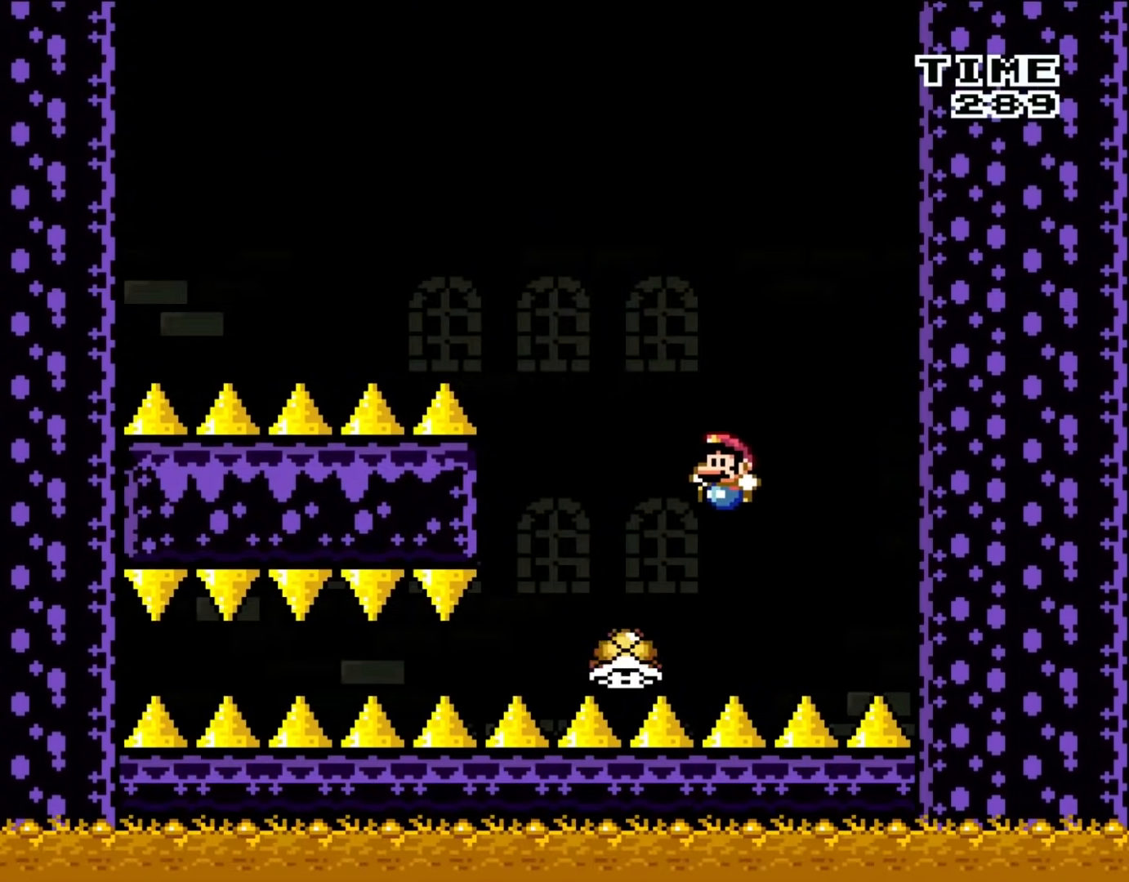
{"buttons": ["B", "Y", "DPAD_RIGHT"], "events": [[17, "DPAD_LEFT", "down"], [50, "DPAD_UP", "up"], [167, "DPAD_LEFT", "up"], [350, "DPAD_RIGHT", "down"]]}
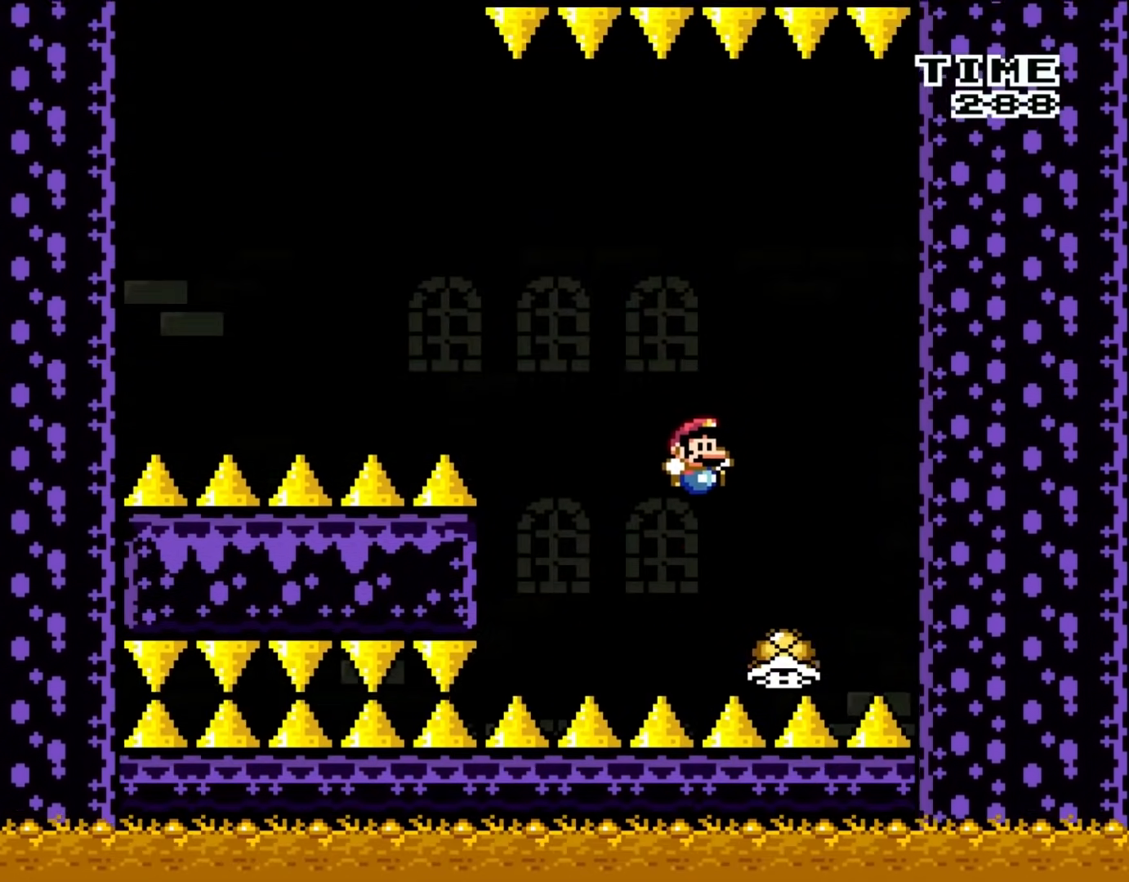
{"buttons": ["B", "Y"], "events": [[183, "DPAD_RIGHT", "up"], [183, "DPAD_UP", "down"], [217, "DPAD_LEFT", "down"], [217, "DPAD_UP", "up"], [350, "DPAD_LEFT", "up"]]}
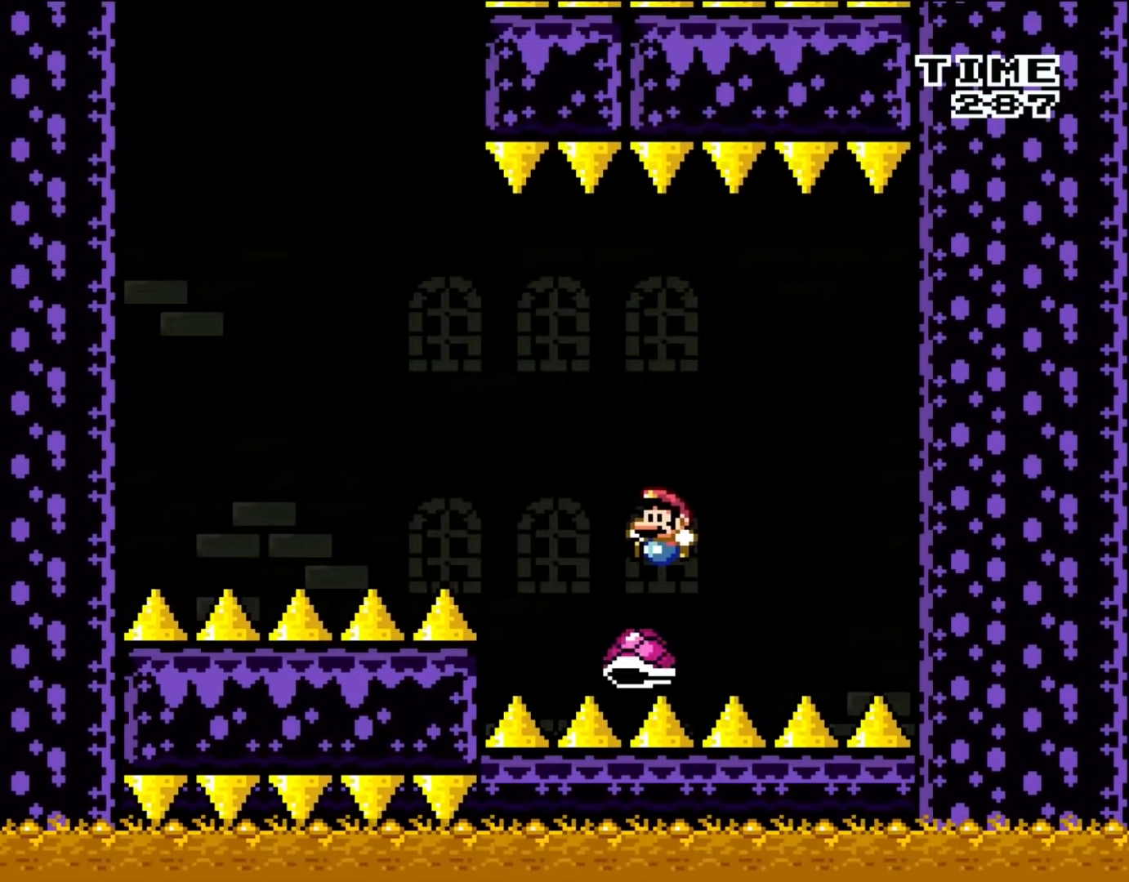
{"buttons": ["B", "Y", "DPAD_LEFT"], "events": [[50, "DPAD_LEFT", "down"]]}
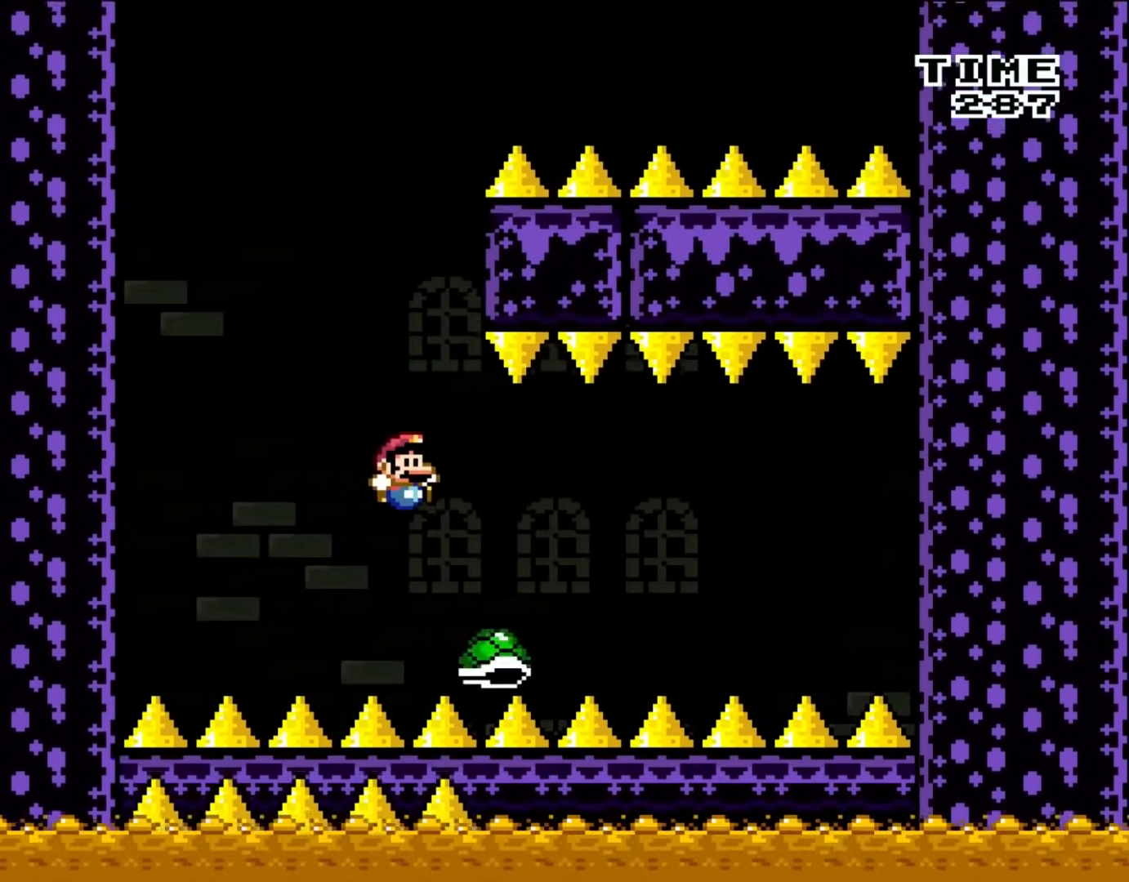
{"buttons": ["B", "Y", "DPAD_LEFT"], "events": [[50, "DPAD_LEFT", "up"], [83, "DPAD_RIGHT", "down"], [200, "DPAD_RIGHT", "up"], [200, "DPAD_UP", "down"], [233, "DPAD_LEFT", "down"], [233, "DPAD_UP", "up"]]}
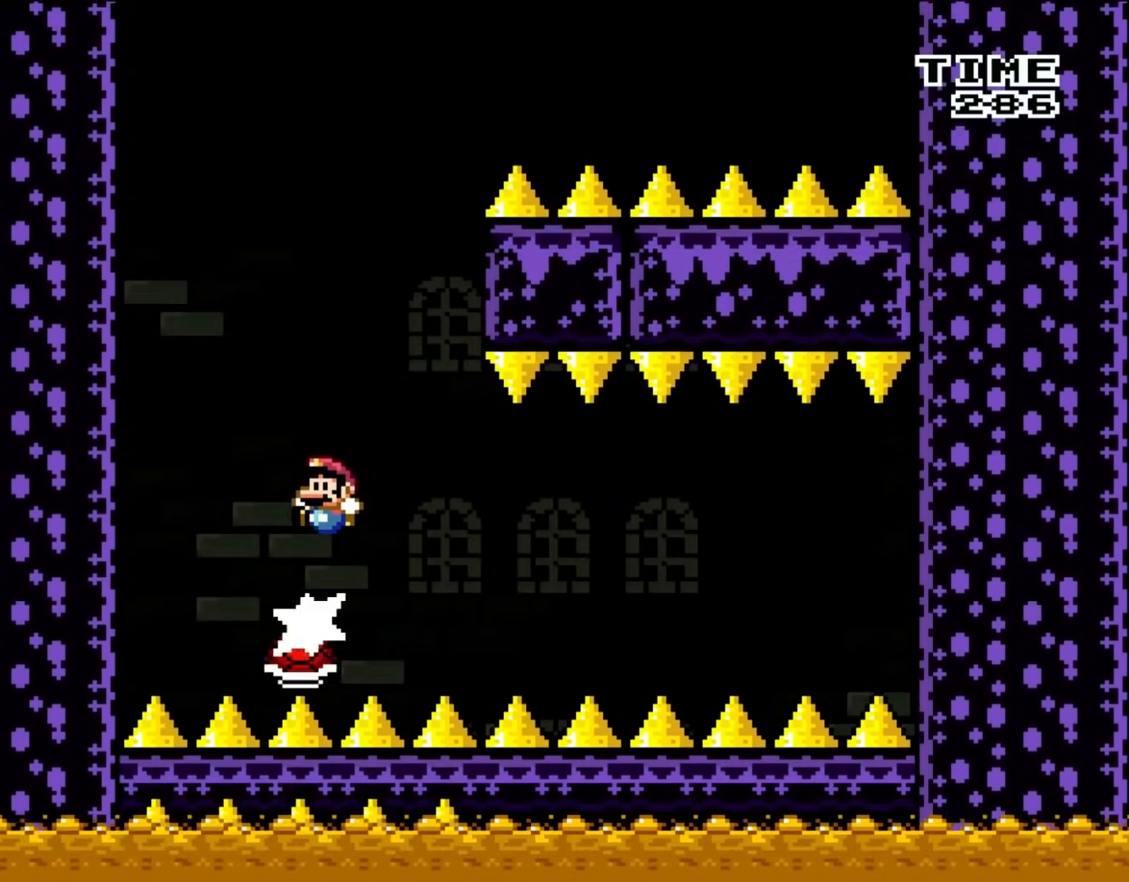
{"buttons": ["B", "Y", "DPAD_LEFT"], "events": [[250, "DPAD_UP", "down"], [283, "DPAD_LEFT", "up"], [283, "DPAD_UP", "up"], [317, "DPAD_RIGHT", "down"], [417, "DPAD_UP", "down"], [433, "DPAD_RIGHT", "up"], [433, "DPAD_UP", "up"], [467, "DPAD_LEFT", "down"]]}
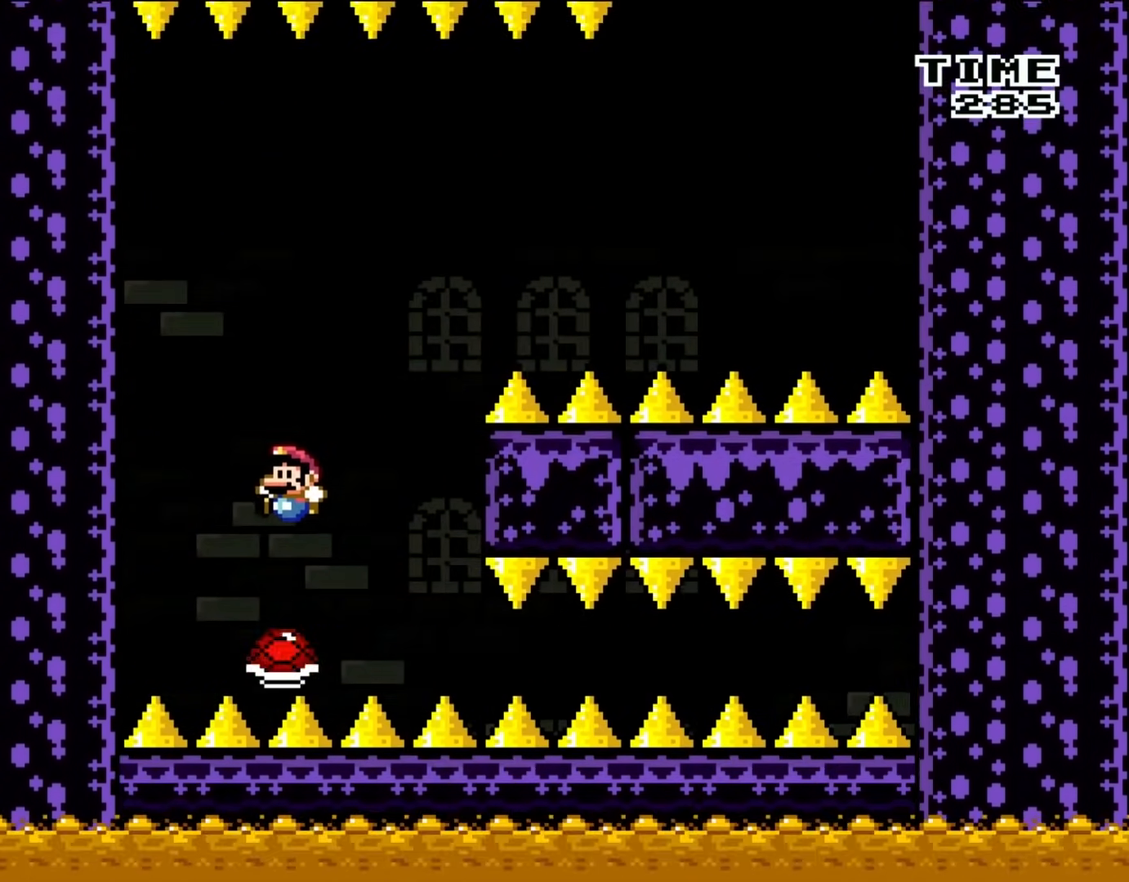
{"buttons": ["B", "Y", "DPAD_RIGHT"], "events": [[83, "DPAD_LEFT", "up"], [283, "DPAD_LEFT", "down"], [400, "DPAD_LEFT", "up"], [433, "DPAD_RIGHT", "down"]]}
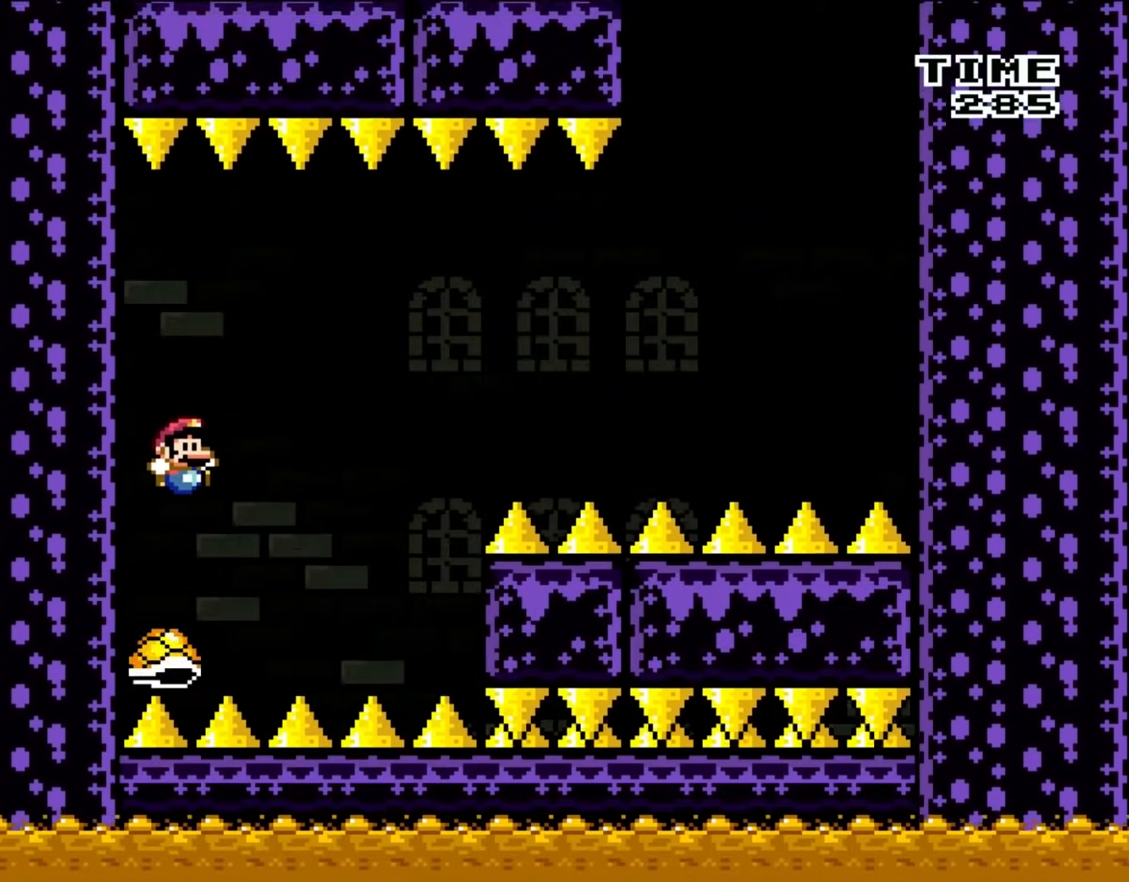
{"buttons": ["B", "Y", "DPAD_UP"], "events": [[317, "DPAD_RIGHT", "up"], [350, "DPAD_LEFT", "down"], [383, "DPAD_UP", "down"], [417, "DPAD_LEFT", "up"], [417, "DPAD_UP", "up"], [483, "DPAD_UP", "down"]]}
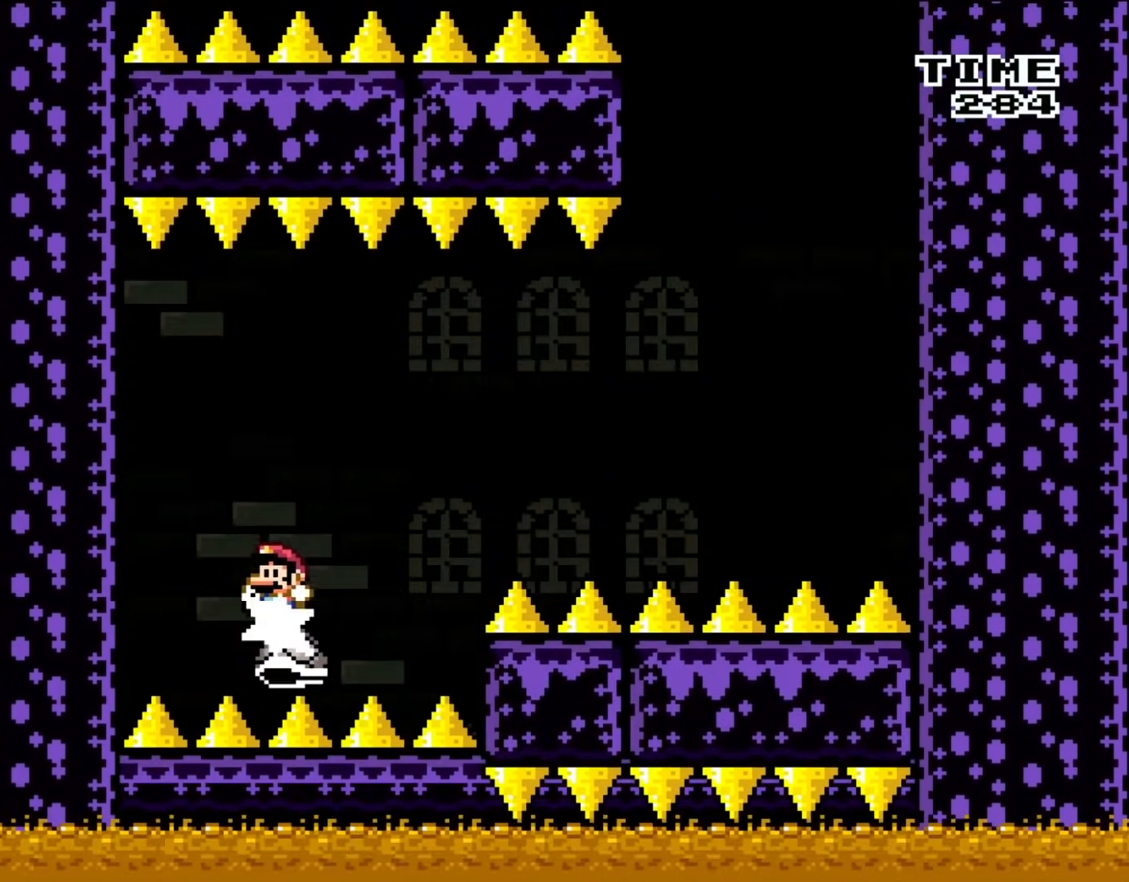
{"buttons": ["B", "Y", "DPAD_LEFT"], "events": [[17, "DPAD_LEFT", "down"], [17, "DPAD_UP", "up"], [83, "DPAD_LEFT", "up"], [117, "DPAD_RIGHT", "down"], [283, "B", "up"], [350, "B", "down"], [450, "DPAD_UP", "down"], [483, "DPAD_LEFT", "down"], [483, "DPAD_RIGHT", "up"], [500, "DPAD_UP", "up"]]}
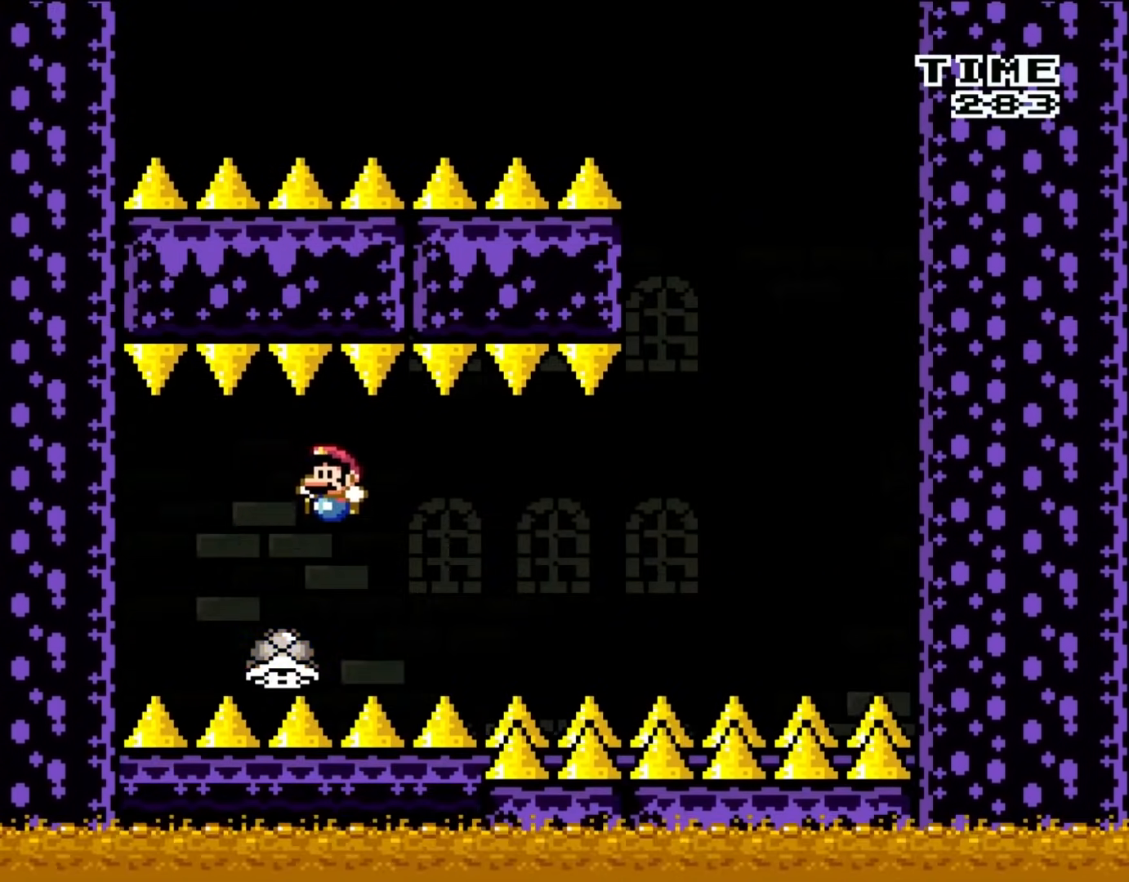
{"buttons": ["Y", "DPAD_RIGHT"], "events": [[117, "DPAD_LEFT", "up"], [117, "DPAD_UP", "down"], [150, "DPAD_RIGHT", "down"], [150, "DPAD_UP", "up"], [183, "B", "up"]]}
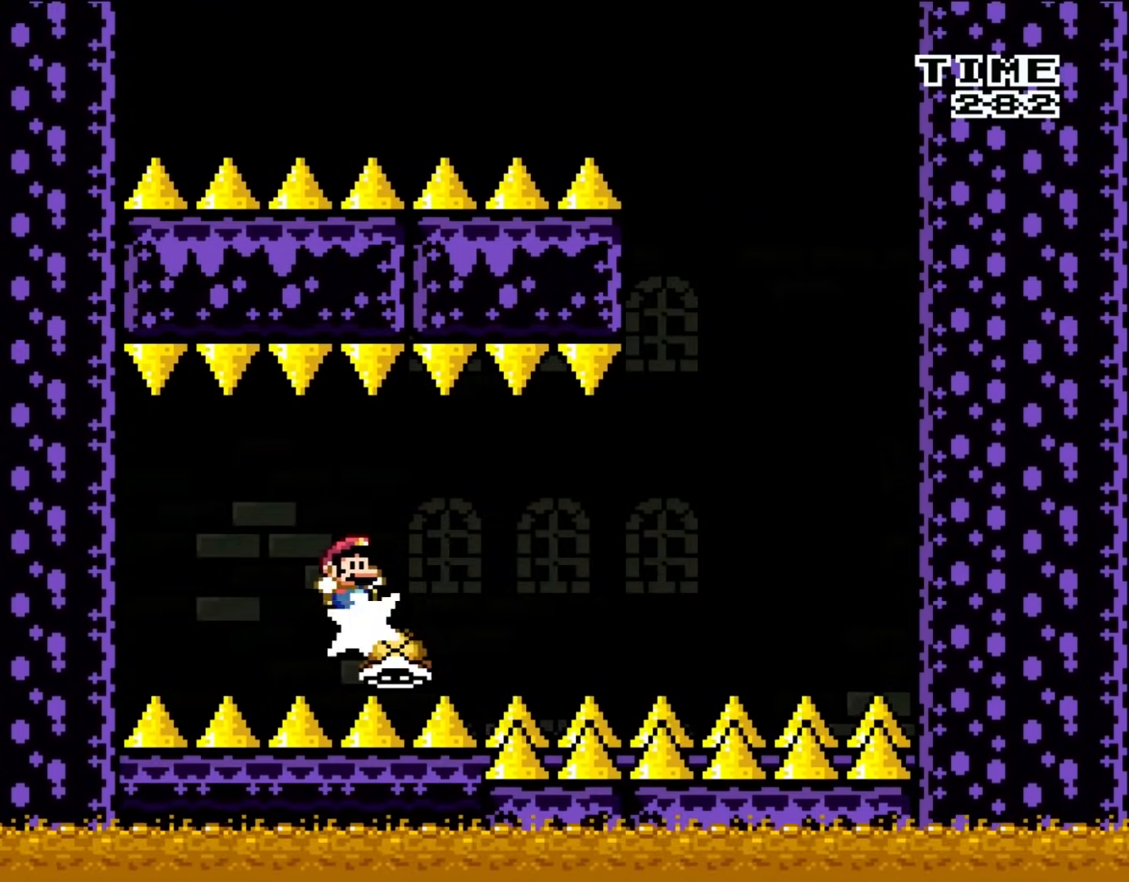
{"buttons": ["Y", "DPAD_LEFT"], "events": [[117, "DPAD_UP", "down"], [150, "DPAD_RIGHT", "up"], [183, "DPAD_LEFT", "down"], [183, "DPAD_UP", "up"]]}
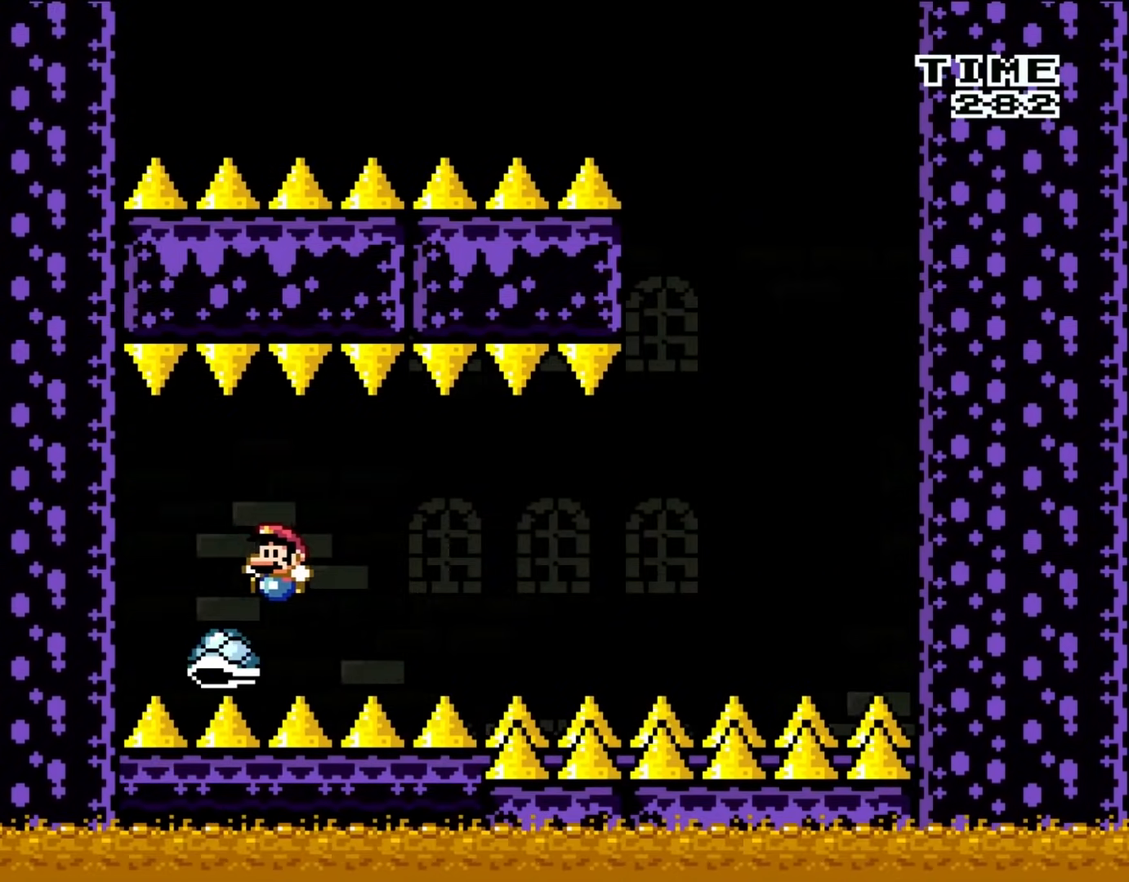
{"buttons": ["Y", "DPAD_UP", "DPAD_RIGHT"], "events": [[200, "DPAD_LEFT", "up"], [233, "DPAD_RIGHT", "down"], [450, "DPAD_UP", "down"]]}
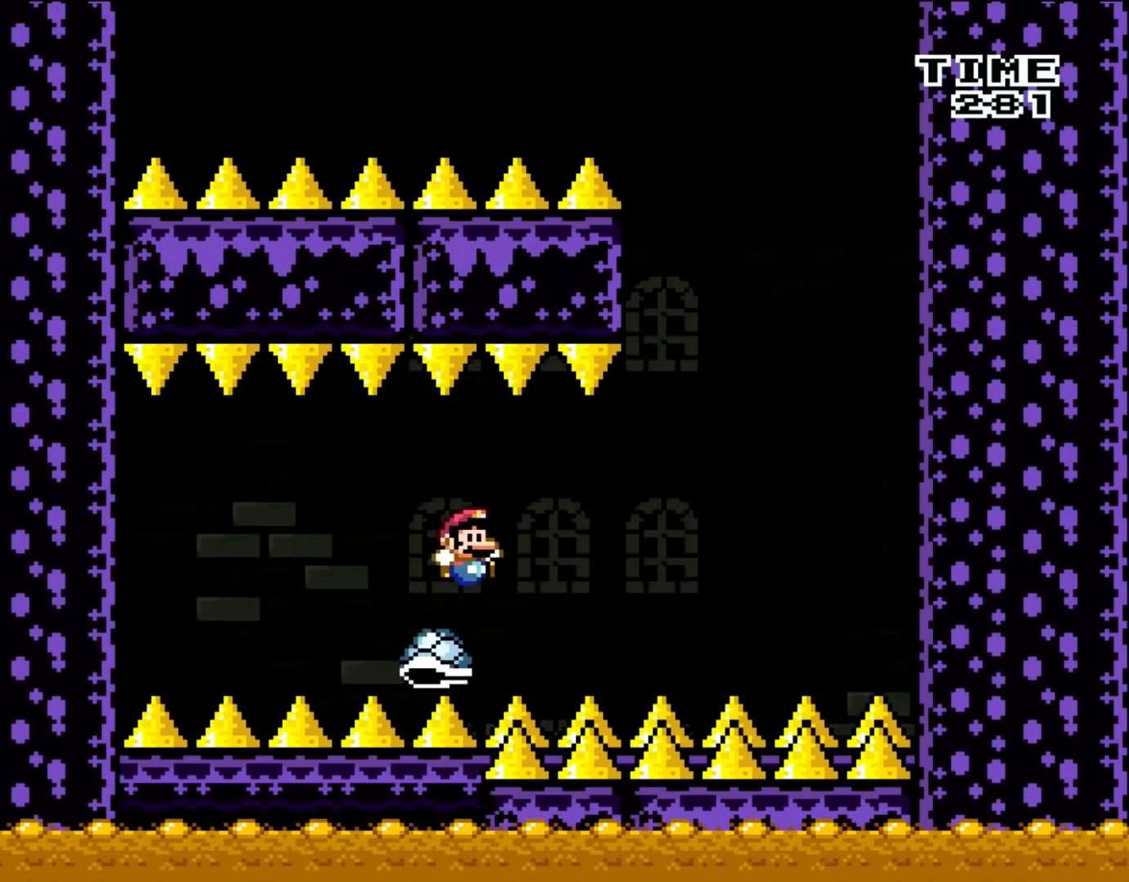
{"buttons": ["Y", "DPAD_RIGHT"], "events": [[50, "DPAD_UP", "up"]]}
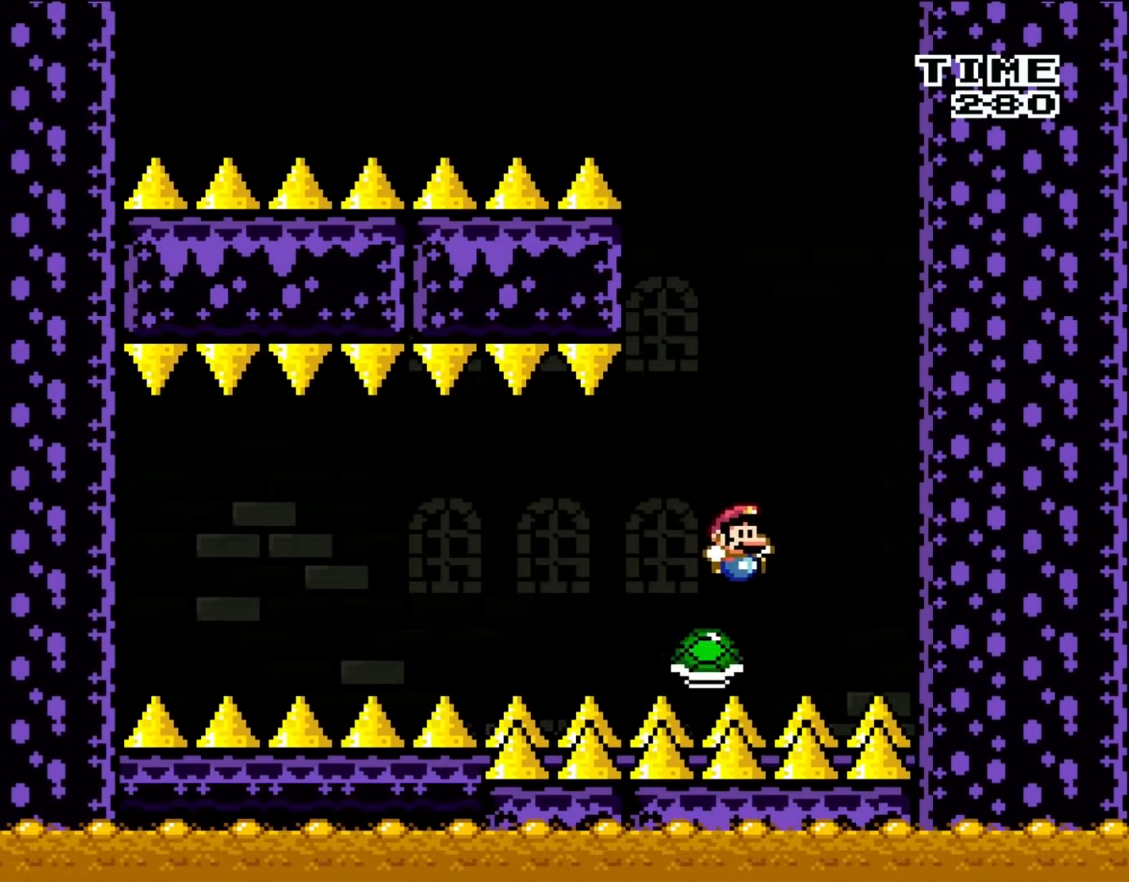
{"buttons": ["B", "Y", "DPAD_RIGHT"], "events": [[150, "B", "down"], [150, "DPAD_UP", "down"], [183, "DPAD_LEFT", "down"], [183, "DPAD_RIGHT", "up"], [183, "DPAD_UP", "up"], [267, "DPAD_LEFT", "up"], [317, "DPAD_RIGHT", "down"]]}
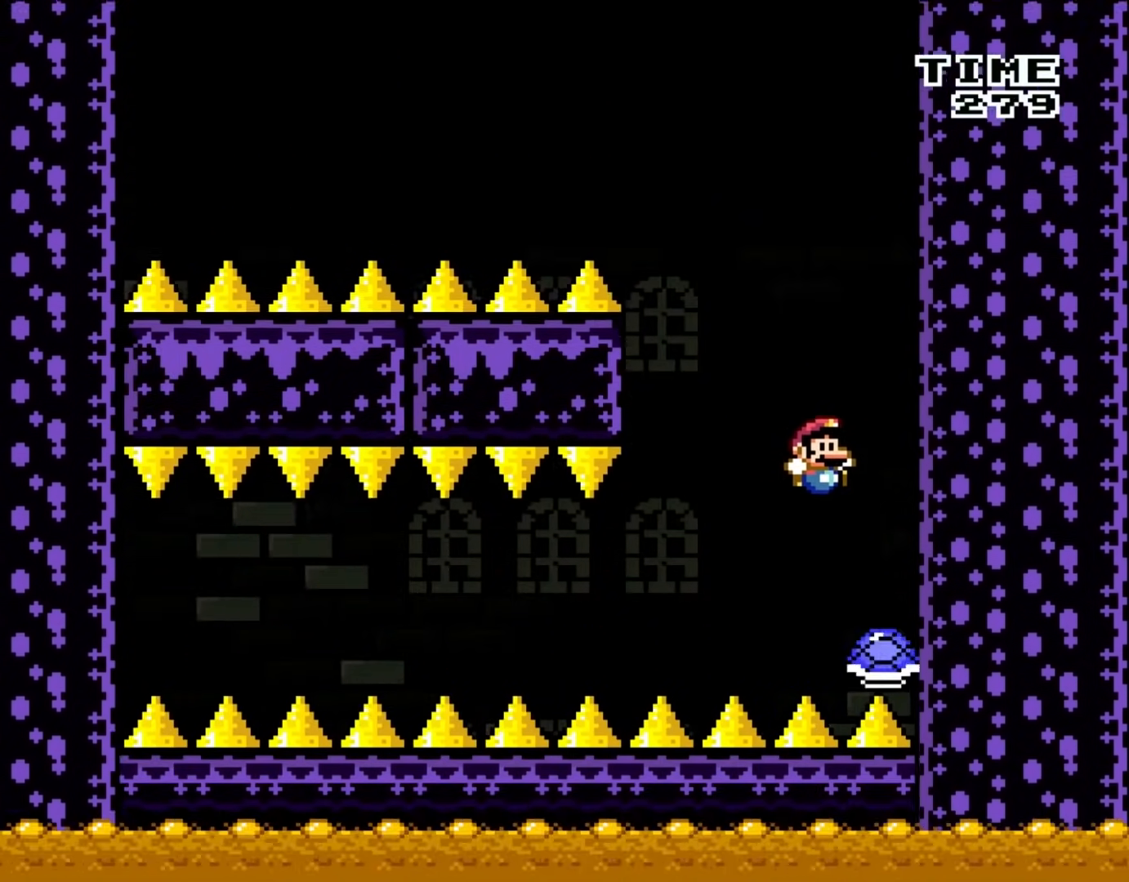
{"buttons": ["B", "Y"], "events": [[117, "DPAD_RIGHT", "up"], [117, "DPAD_UP", "down"], [133, "DPAD_LEFT", "down"], [133, "DPAD_UP", "up"], [267, "DPAD_LEFT", "up"], [317, "B", "up"], [450, "B", "down"]]}
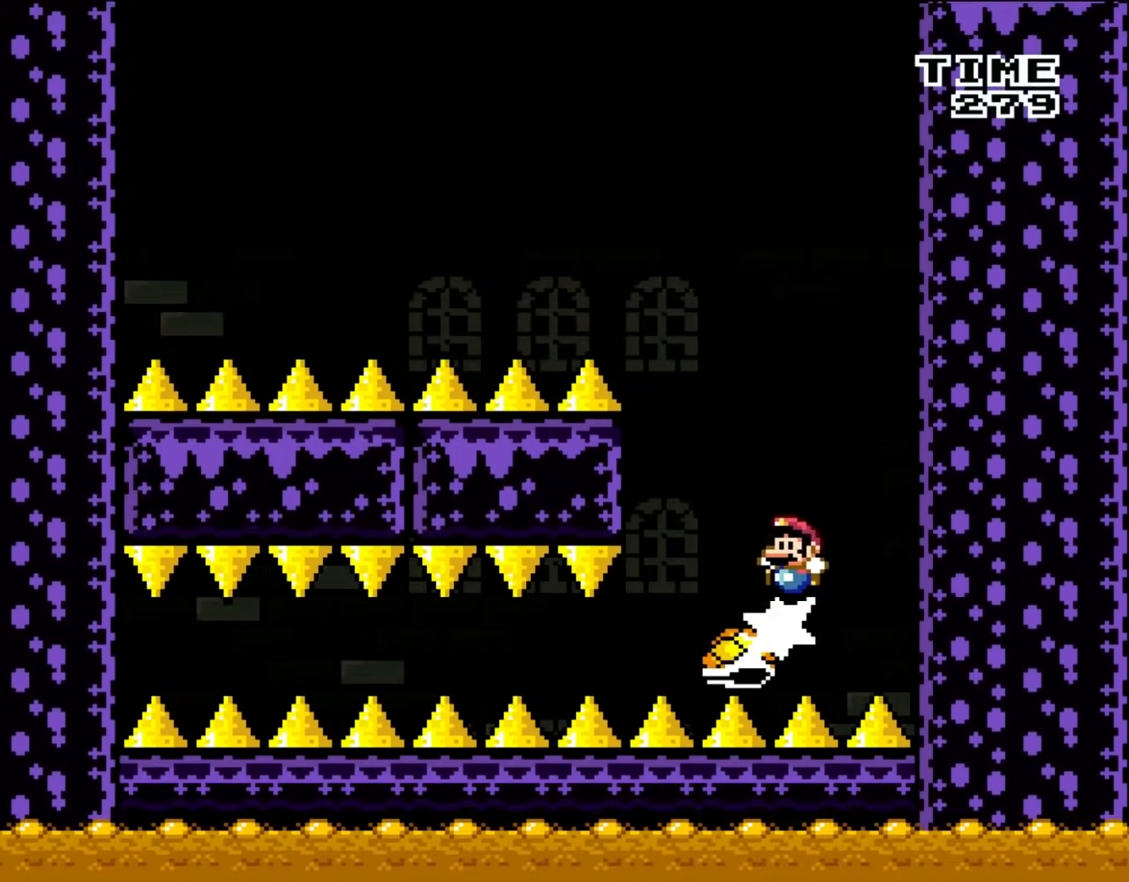
{"buttons": ["Y", "DPAD_RIGHT"], "events": [[117, "DPAD_LEFT", "down"], [300, "DPAD_UP", "down"], [317, "DPAD_LEFT", "up"], [317, "DPAD_UP", "up"], [417, "DPAD_RIGHT", "down"], [467, "B", "up"]]}
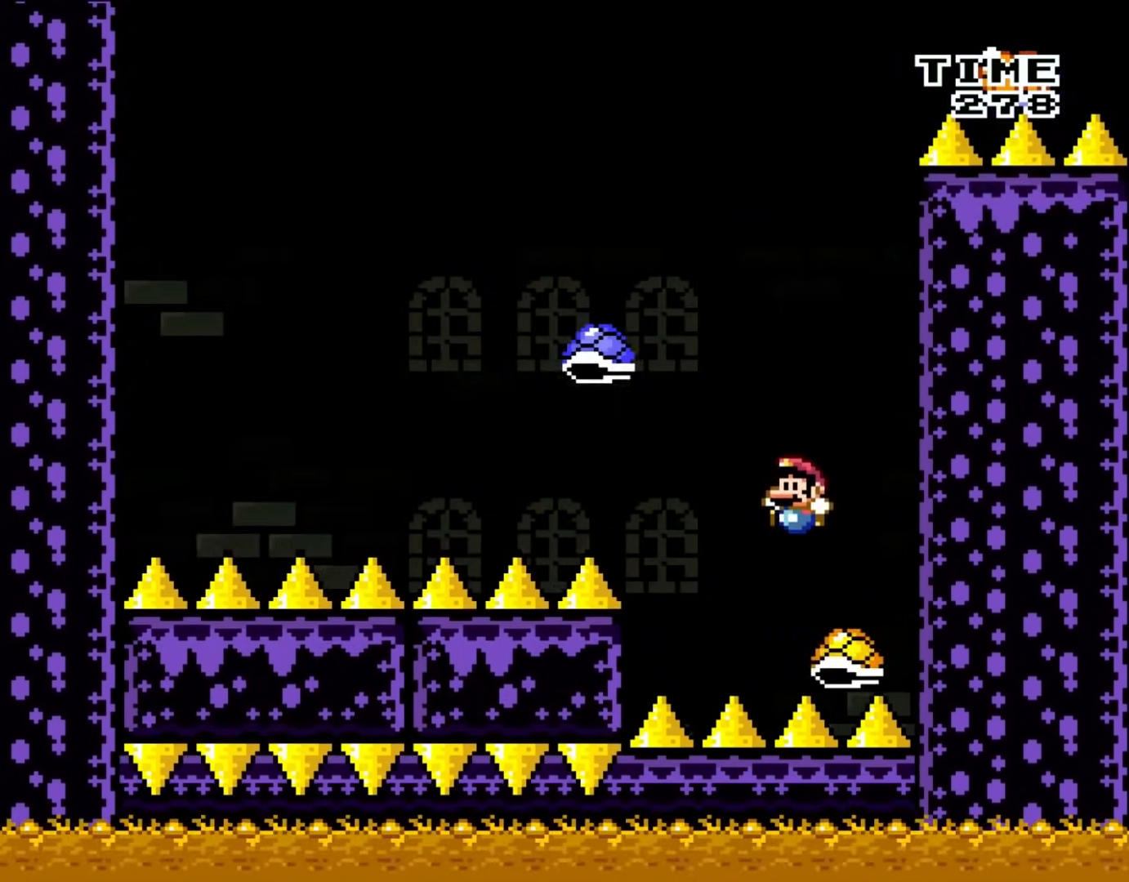
{"buttons": ["B", "Y"], "events": [[17, "DPAD_UP", "down"], [50, "DPAD_RIGHT", "up"], [50, "DPAD_UP", "up"], [83, "DPAD_LEFT", "down"], [150, "DPAD_LEFT", "up"], [183, "B", "down"]]}
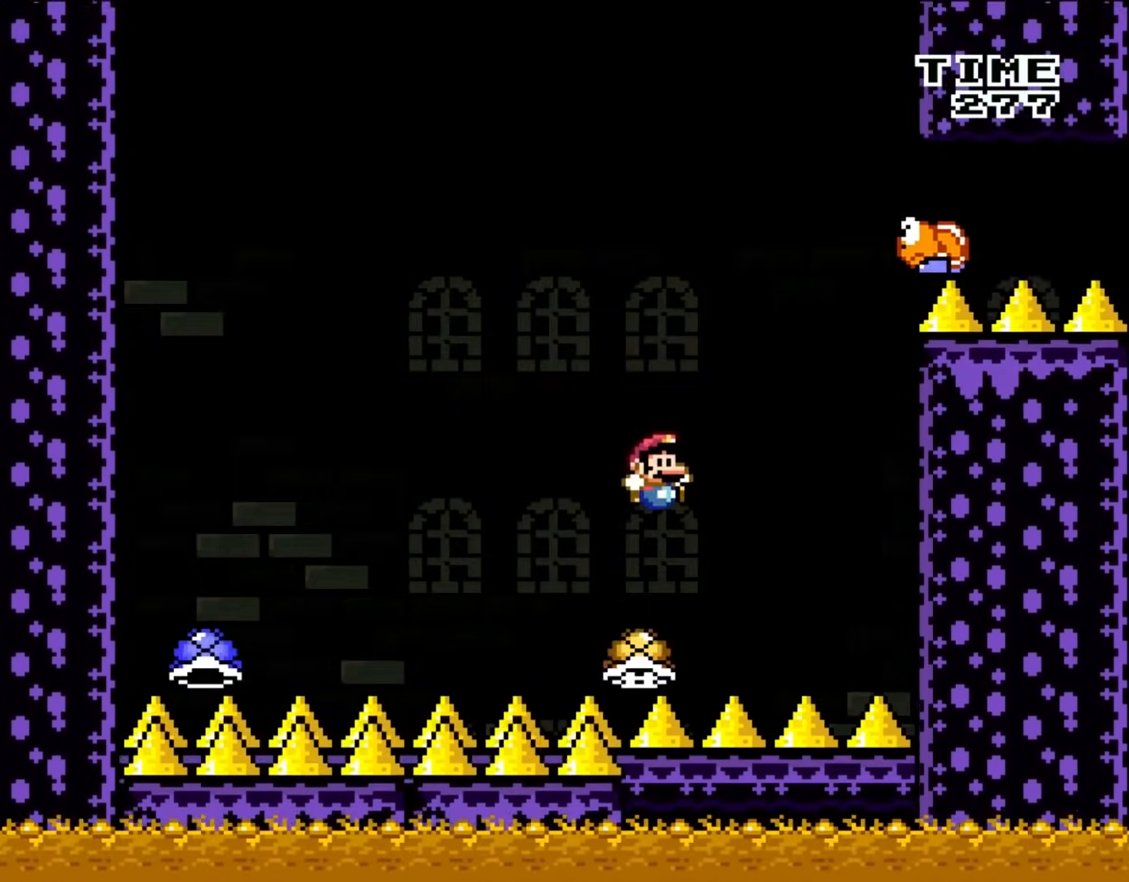
{"buttons": ["B", "Y", "DPAD_RIGHT"], "events": [[50, "DPAD_RIGHT", "down"], [183, "B", "up"], [200, "DPAD_UP", "down"], [233, "DPAD_RIGHT", "up"], [233, "DPAD_UP", "up"], [283, "DPAD_LEFT", "down"], [417, "B", "down"], [417, "DPAD_LEFT", "up"], [417, "DPAD_RIGHT", "down"]]}
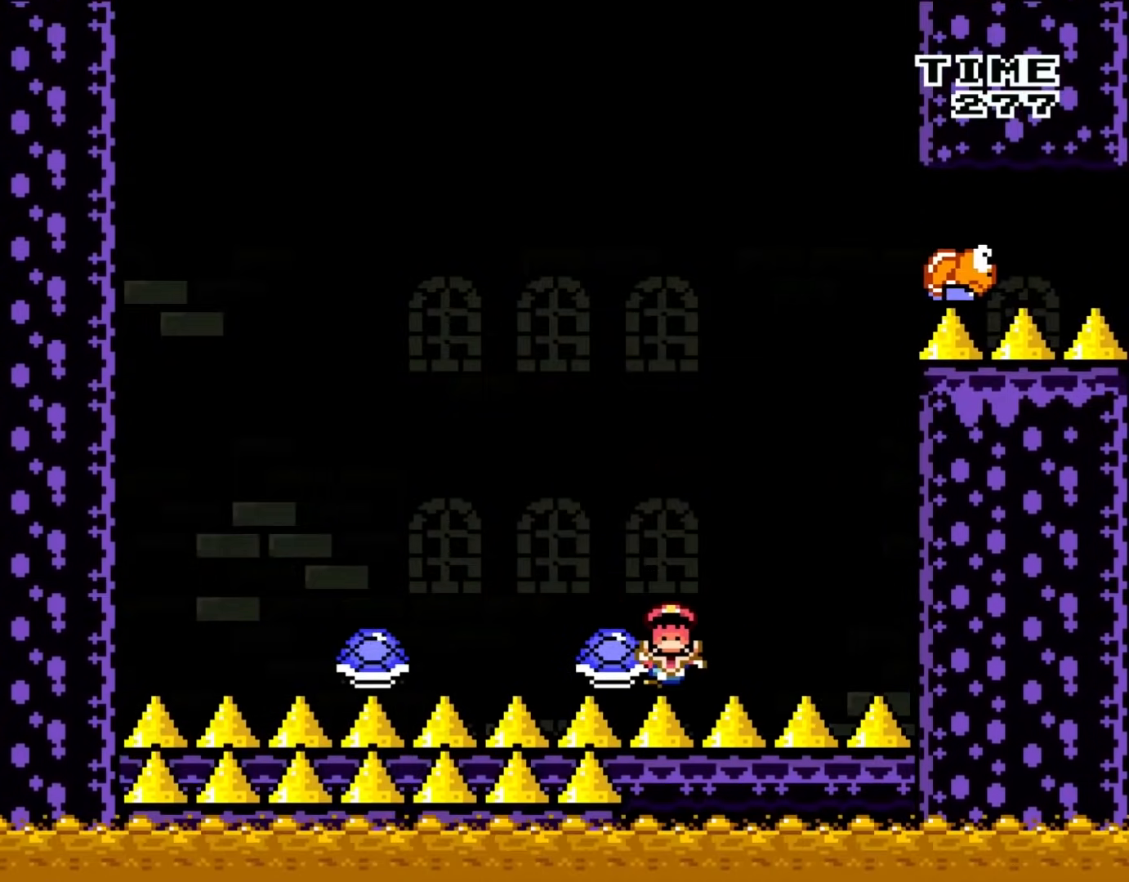
{"buttons": [], "events": [[17, "DPAD_UP", "down"], [83, "DPAD_UP", "up"], [167, "DPAD_UP", "down"], [200, "DPAD_RIGHT", "up"], [233, "B", "up"], [233, "DPAD_LEFT", "down"], [233, "DPAD_UP", "up"], [317, "Y", "up"], [383, "DPAD_LEFT", "up"]]}
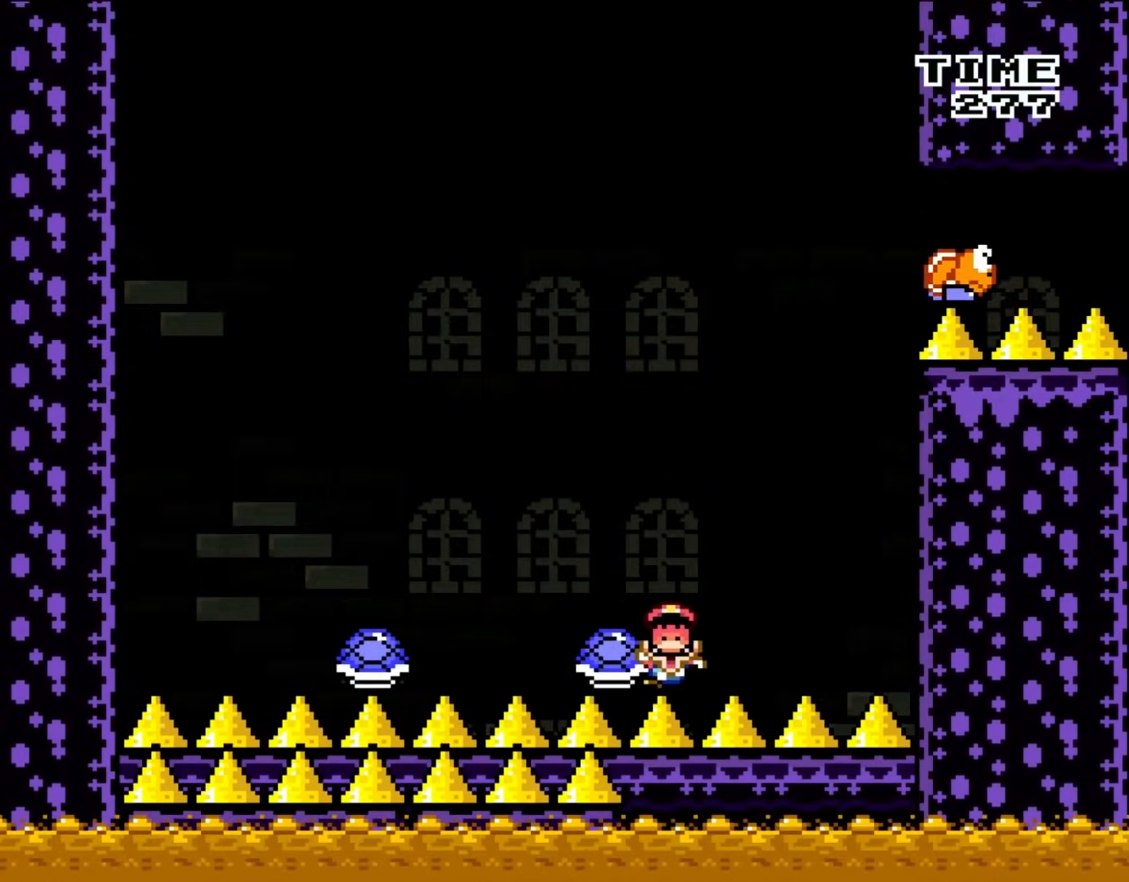
{"buttons": [], "events": []}
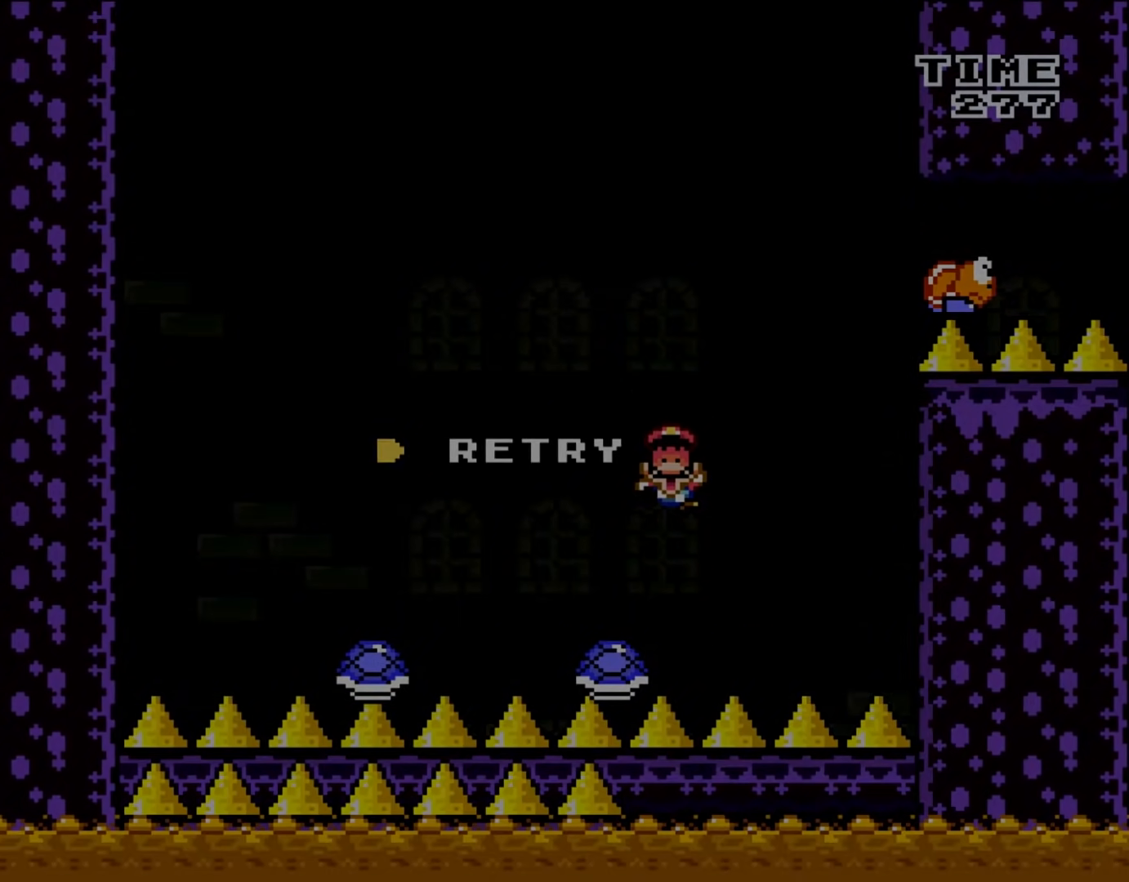
{"buttons": [], "events": []}
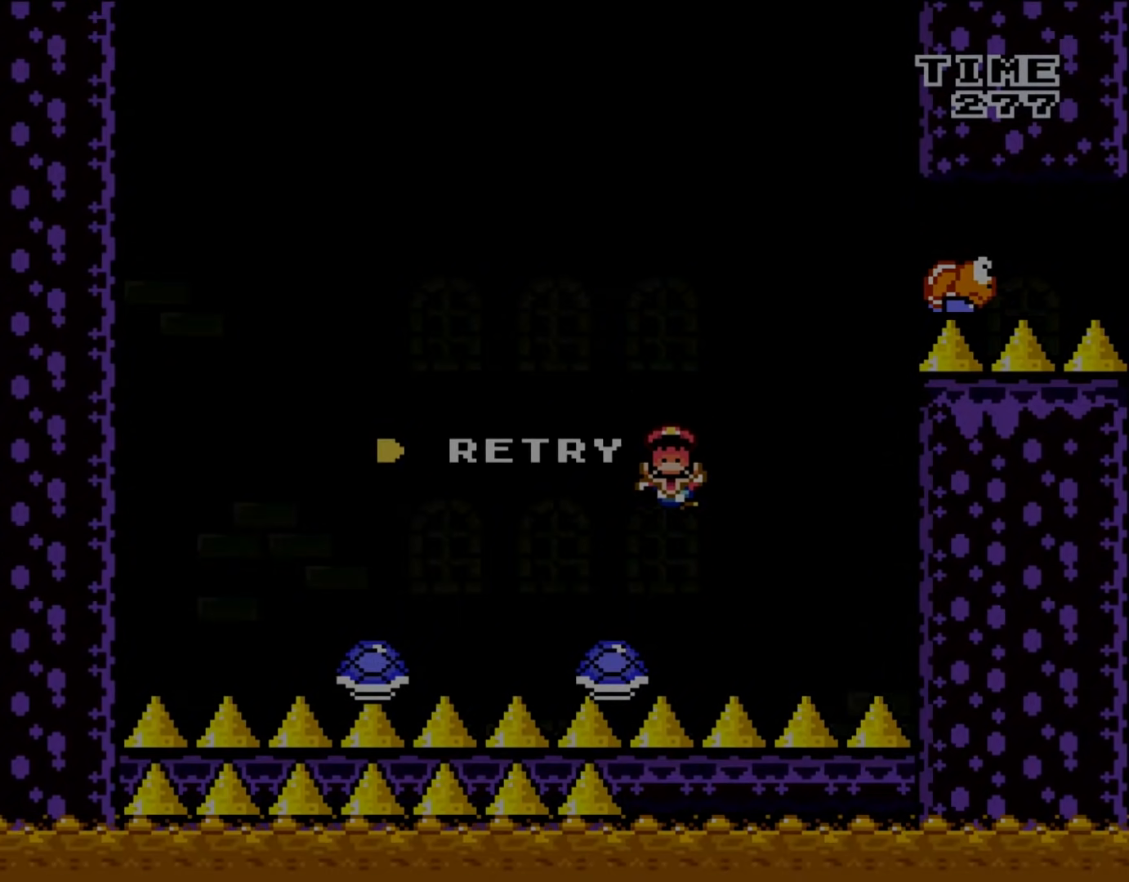
{"buttons": [], "events": []}
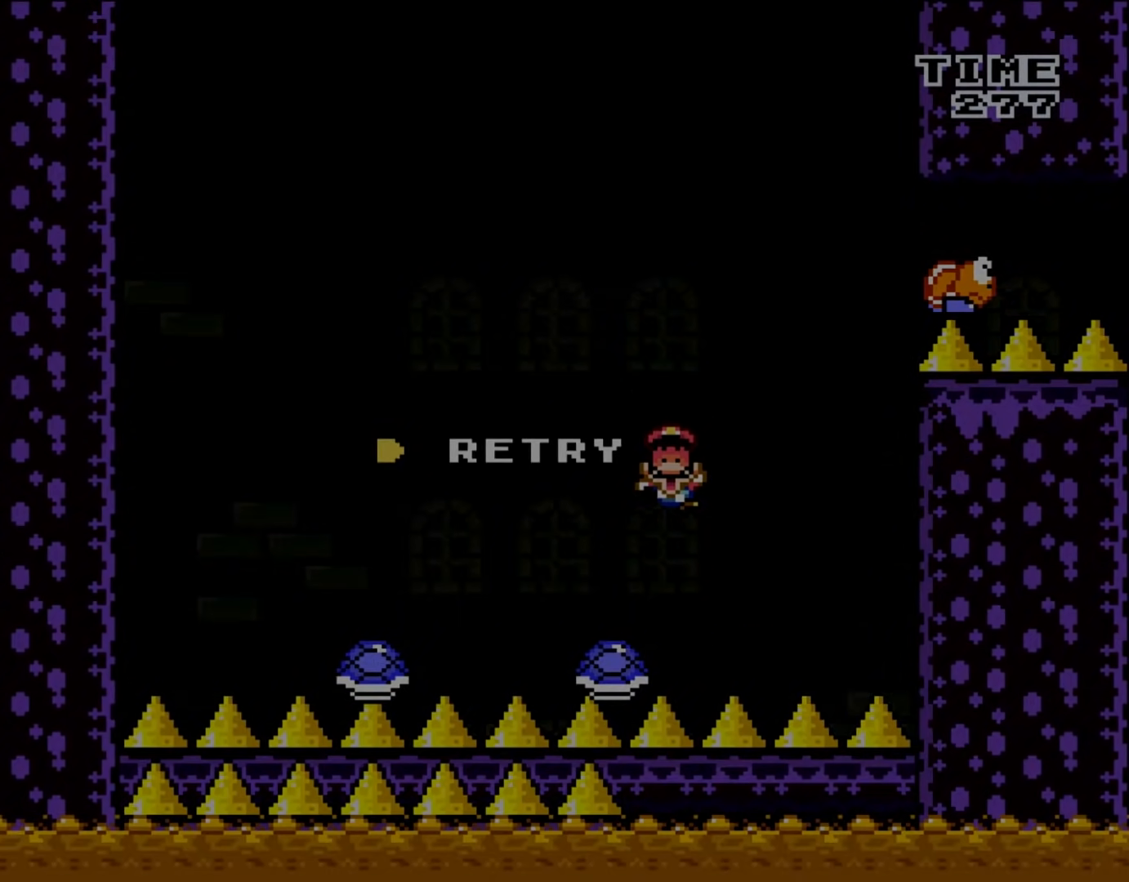
{"buttons": [], "events": []}